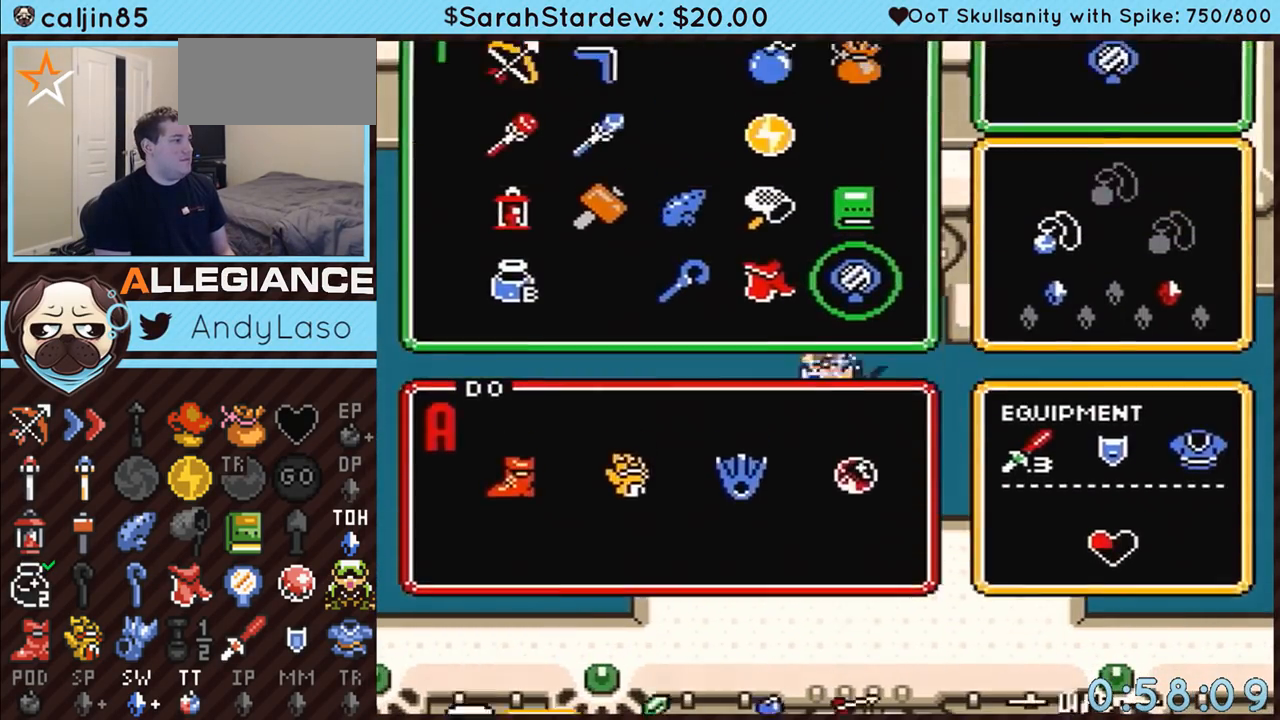
Gameplay with a controller (Nintendo layout); each line is a JSON object with the inputs held at the frame after it. "events" lists button and stick changes between this image and that frame as [ms after this image, input, new state], when the widget could be followed in between. Not read: L3 R3.
{"buttons": [], "events": [[33, "START", "up"], [267, "DPAD_UP", "down"], [317, "DPAD_UP", "up"], [400, "DPAD_LEFT", "down"], [483, "DPAD_LEFT", "up"]]}
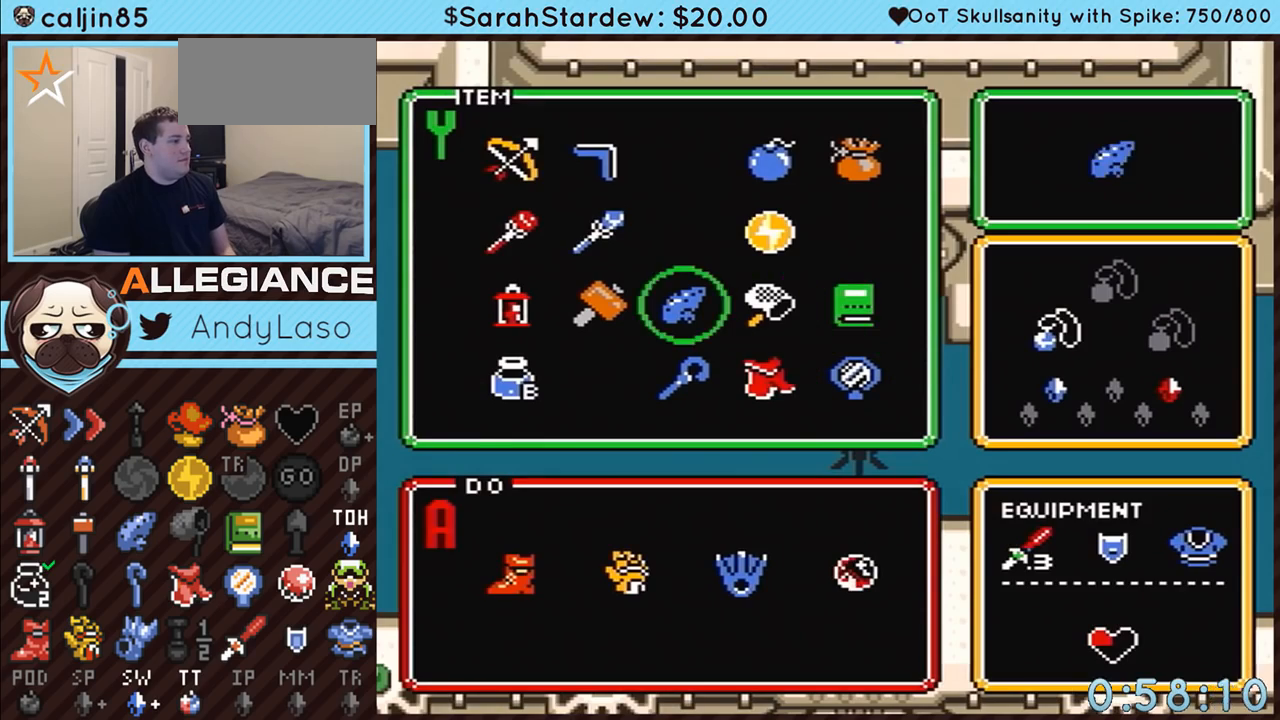
{"buttons": ["Y", "DPAD_LEFT"], "events": [[50, "DPAD_LEFT", "down"], [83, "START", "down"], [100, "DPAD_LEFT", "up"], [200, "START", "up"], [350, "DPAD_LEFT", "down"], [450, "Y", "down"]]}
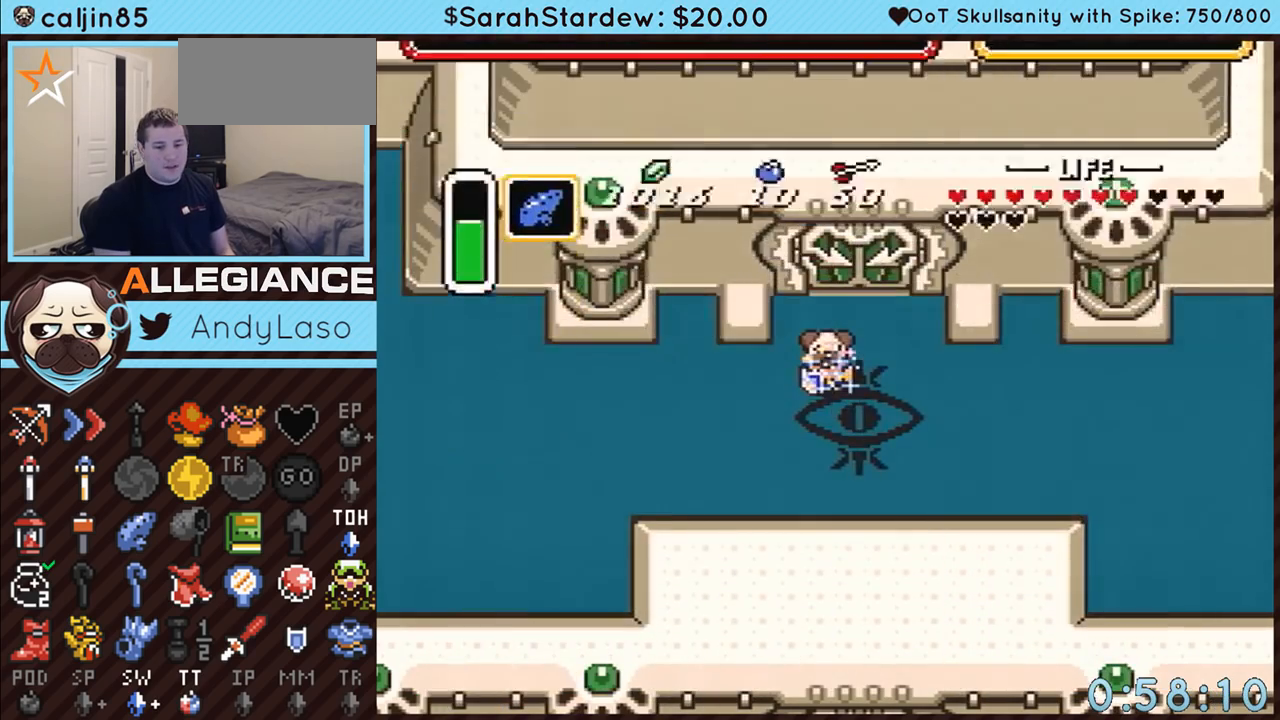
{"buttons": ["DPAD_LEFT"], "events": [[50, "Y", "up"], [100, "Y", "down"], [167, "Y", "up"], [267, "Y", "down"], [333, "Y", "up"], [400, "Y", "down"], [483, "Y", "up"]]}
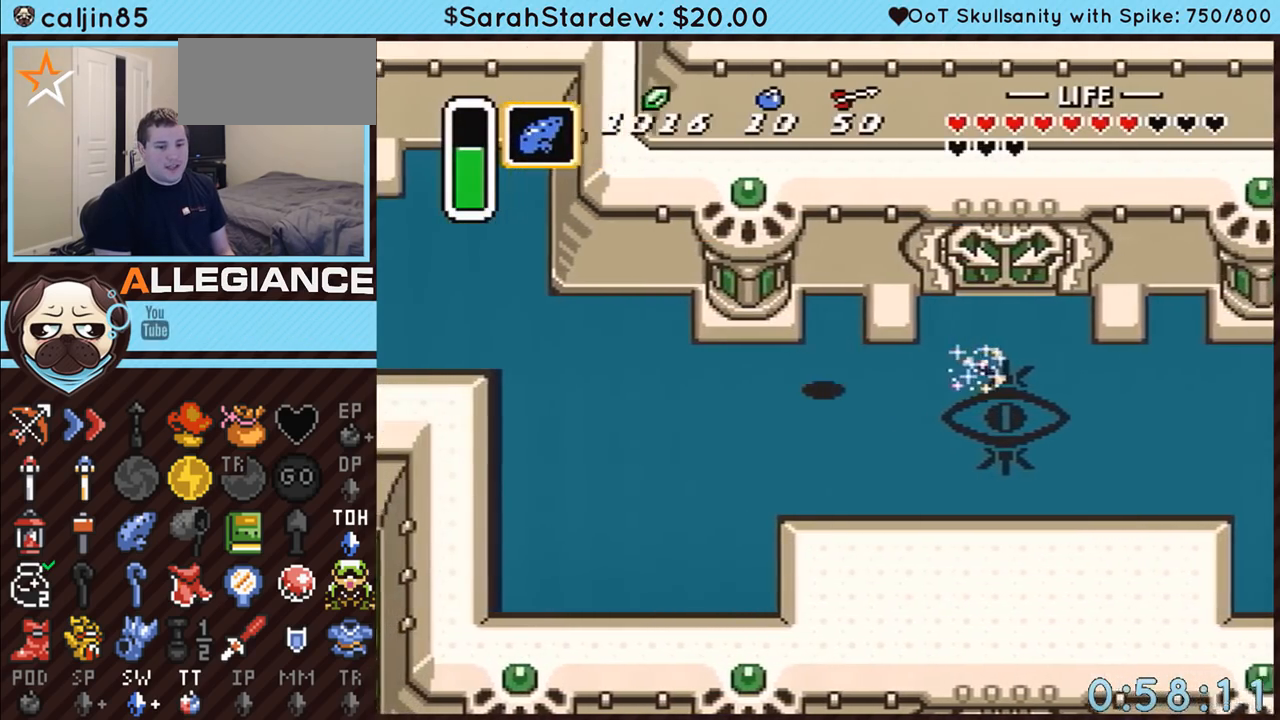
{"buttons": ["DPAD_LEFT"], "events": []}
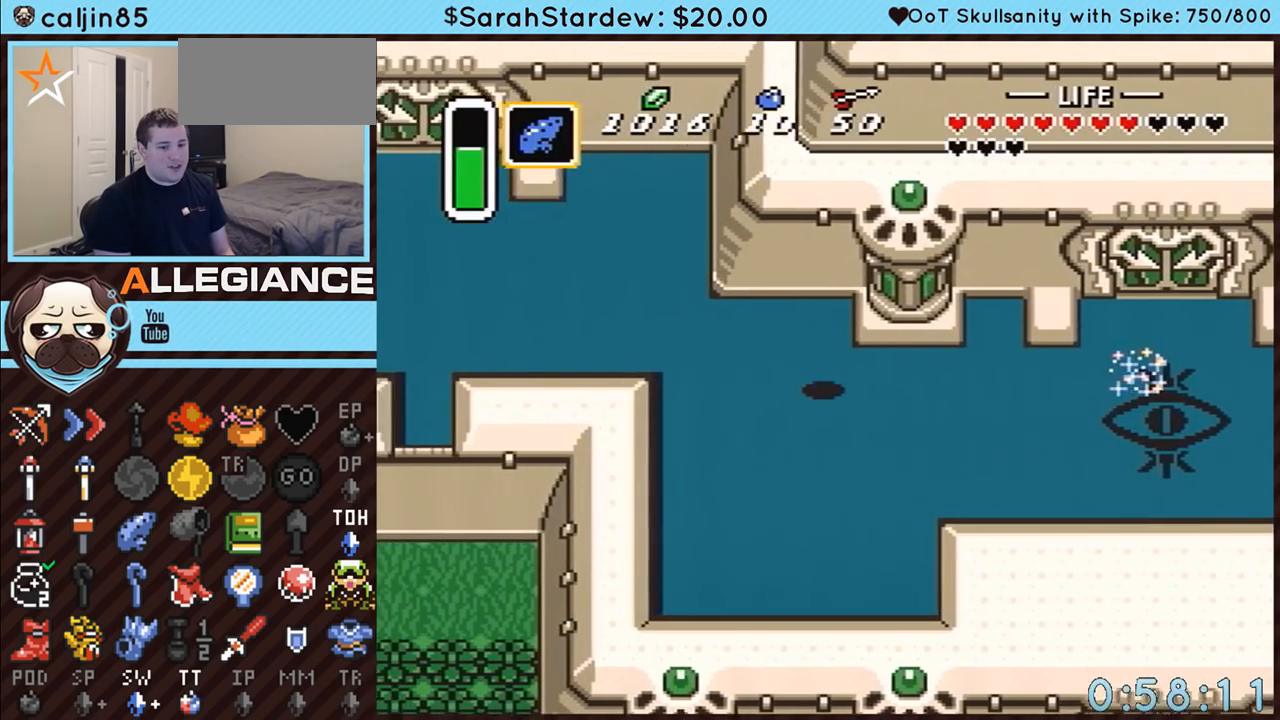
{"buttons": ["DPAD_UP", "DPAD_LEFT"], "events": [[17, "DPAD_UP", "down"], [133, "DPAD_UP", "up"], [333, "DPAD_UP", "down"]]}
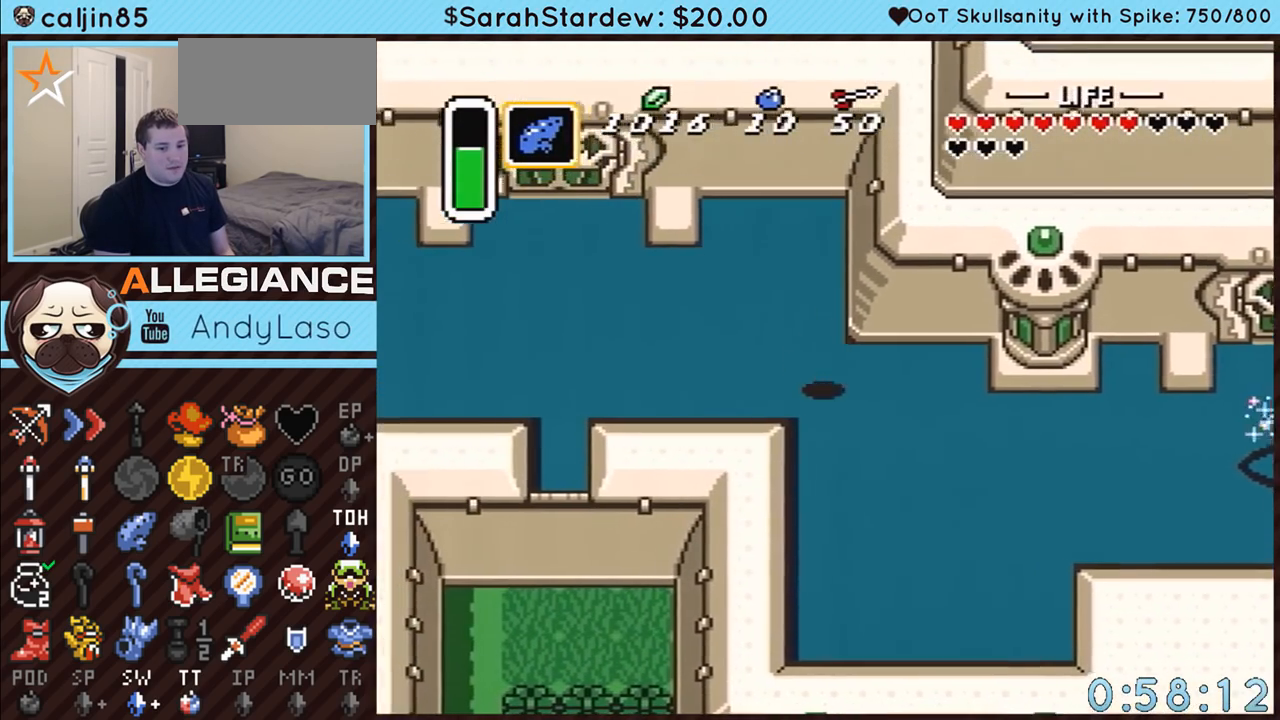
{"buttons": ["DPAD_LEFT"], "events": [[17, "DPAD_UP", "up"]]}
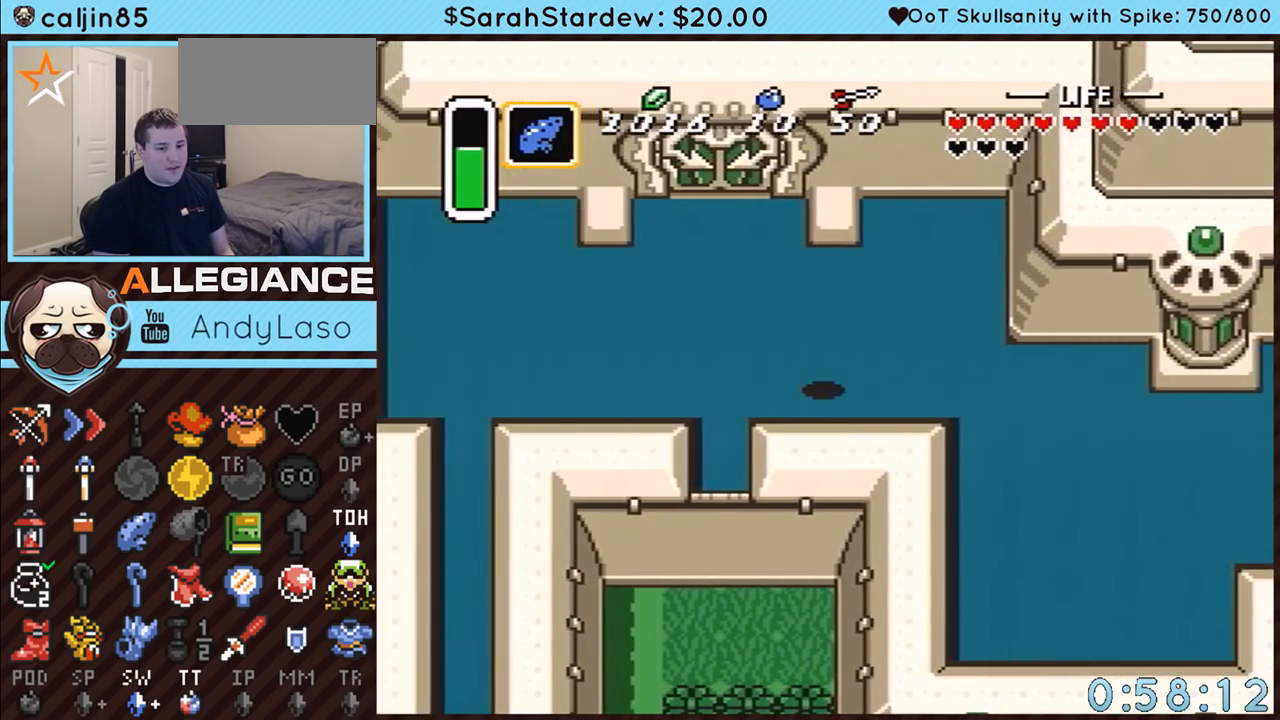
{"buttons": ["DPAD_LEFT"], "events": []}
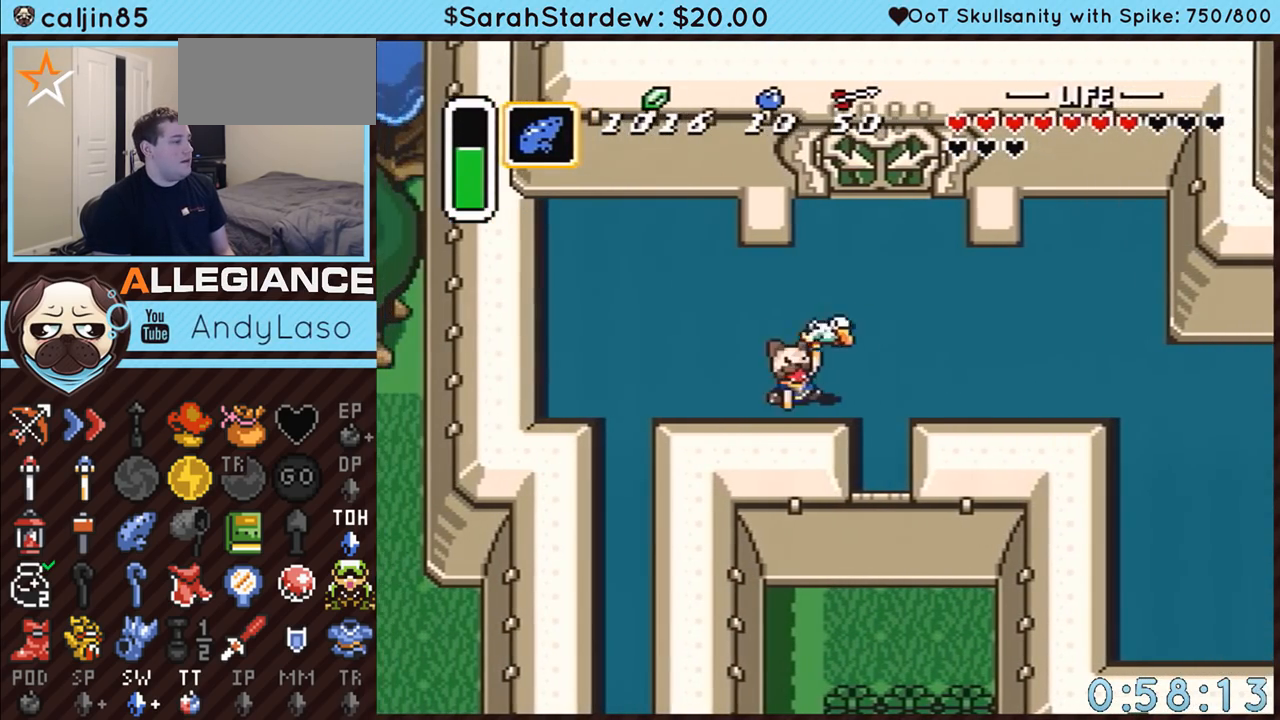
{"buttons": [], "events": [[183, "DPAD_LEFT", "up"]]}
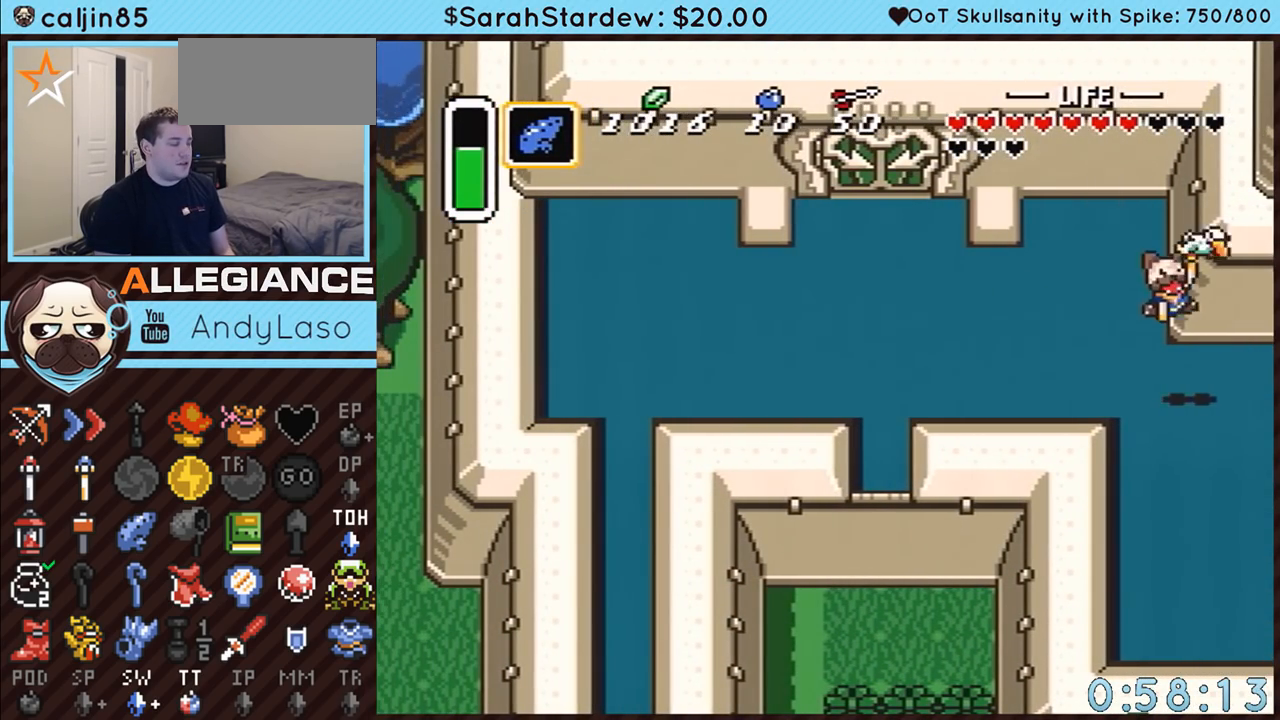
{"buttons": [], "events": []}
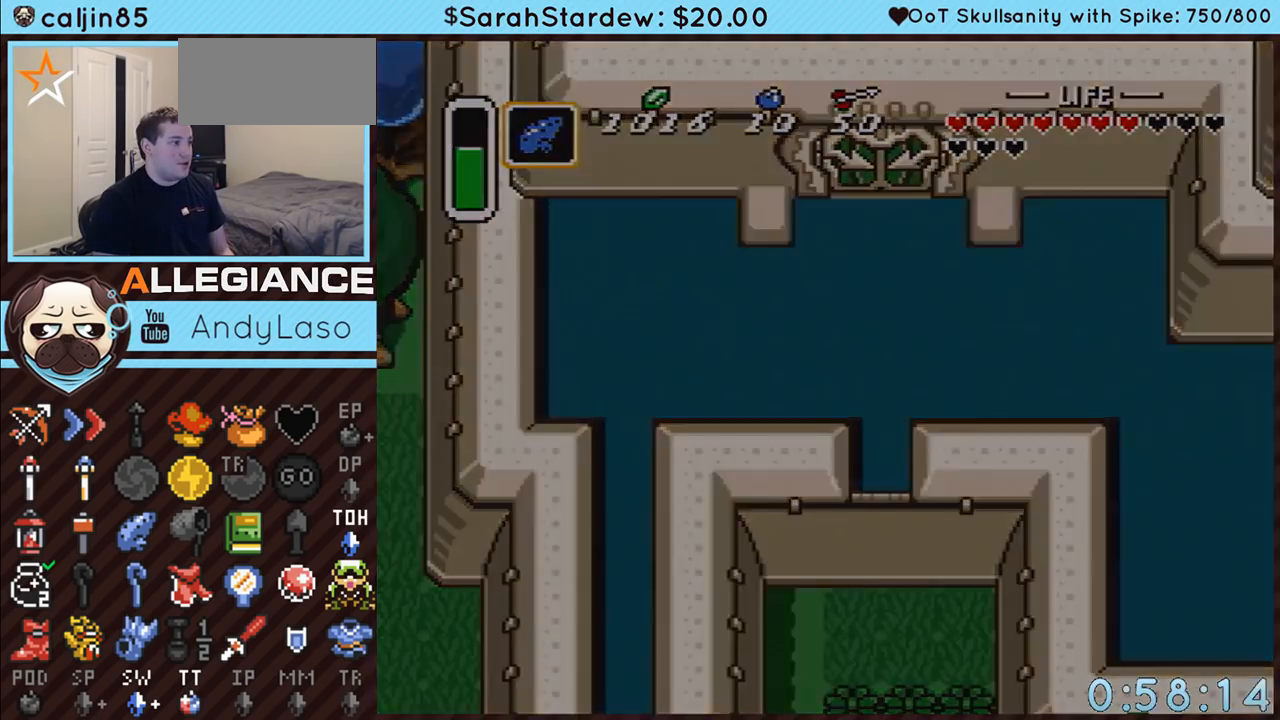
{"buttons": [], "events": []}
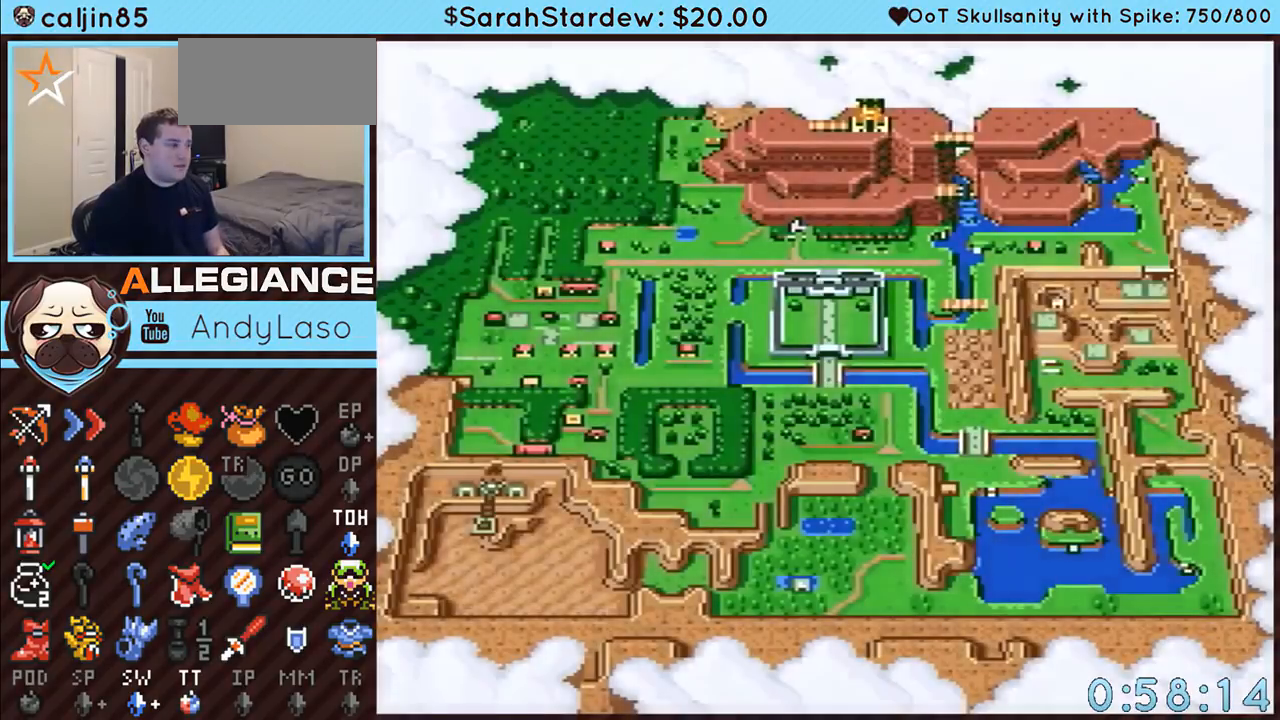
{"buttons": [], "events": [[250, "DPAD_LEFT", "down"], [333, "DPAD_UP", "down"], [367, "DPAD_LEFT", "up"], [400, "DPAD_LEFT", "down"], [433, "DPAD_UP", "up"], [500, "DPAD_LEFT", "up"]]}
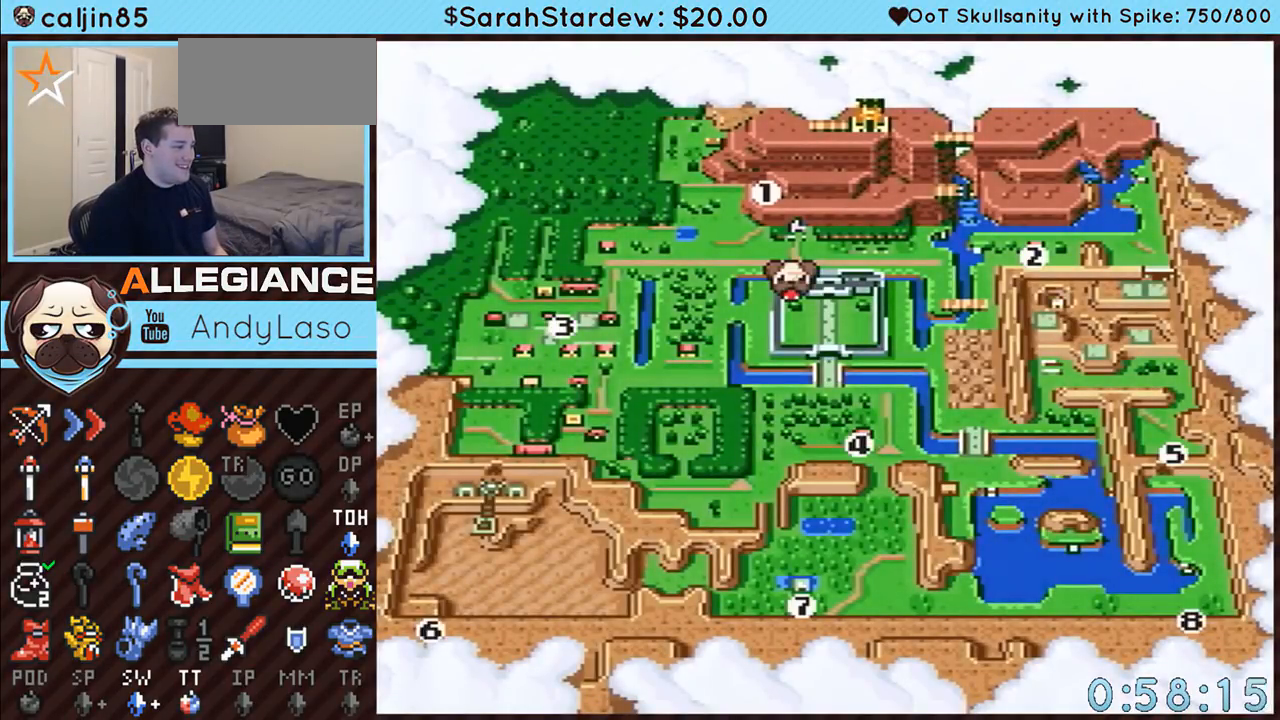
{"buttons": [], "events": [[67, "A", "down"], [250, "A", "up"]]}
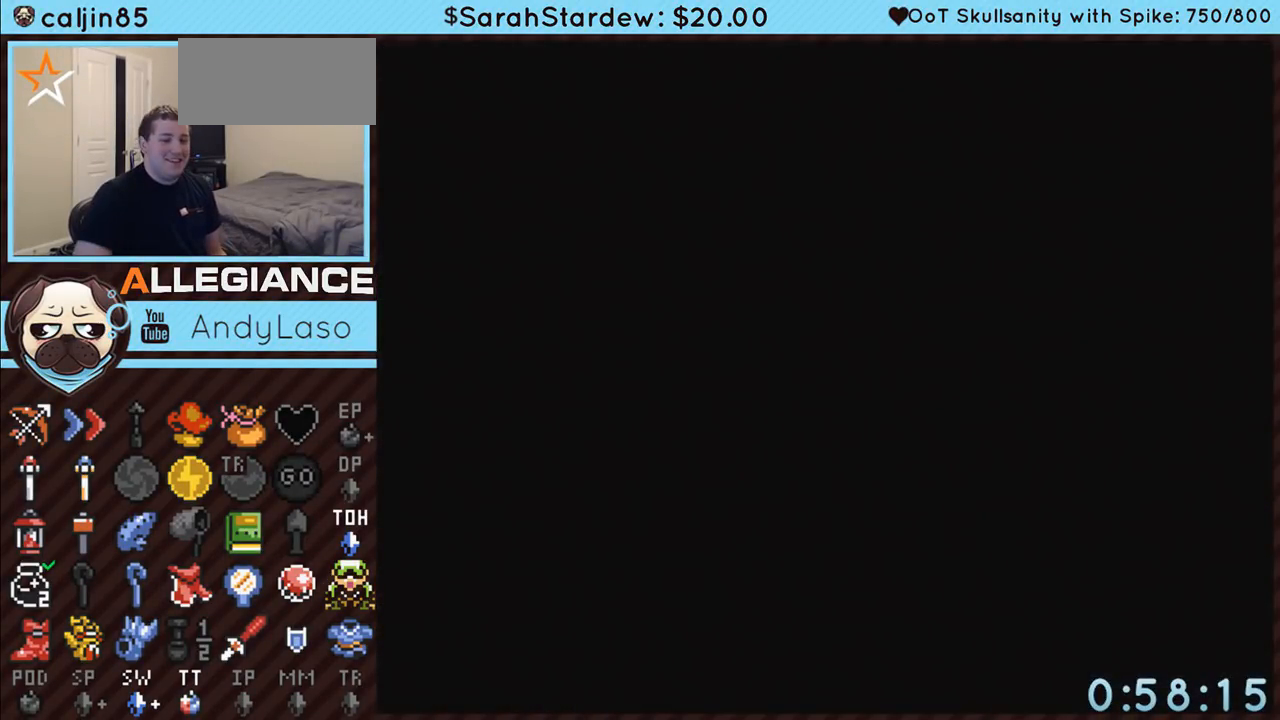
{"buttons": ["DPAD_RIGHT"], "events": [[217, "DPAD_RIGHT", "down"]]}
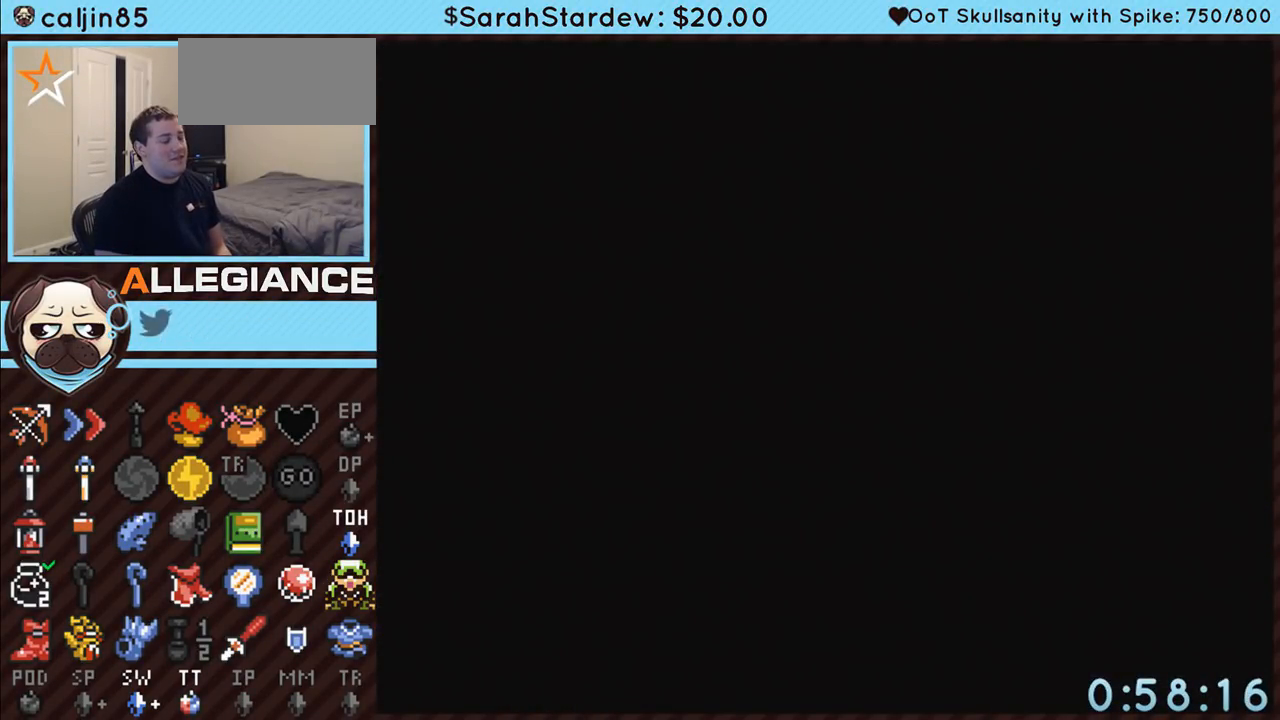
{"buttons": ["DPAD_RIGHT"], "events": []}